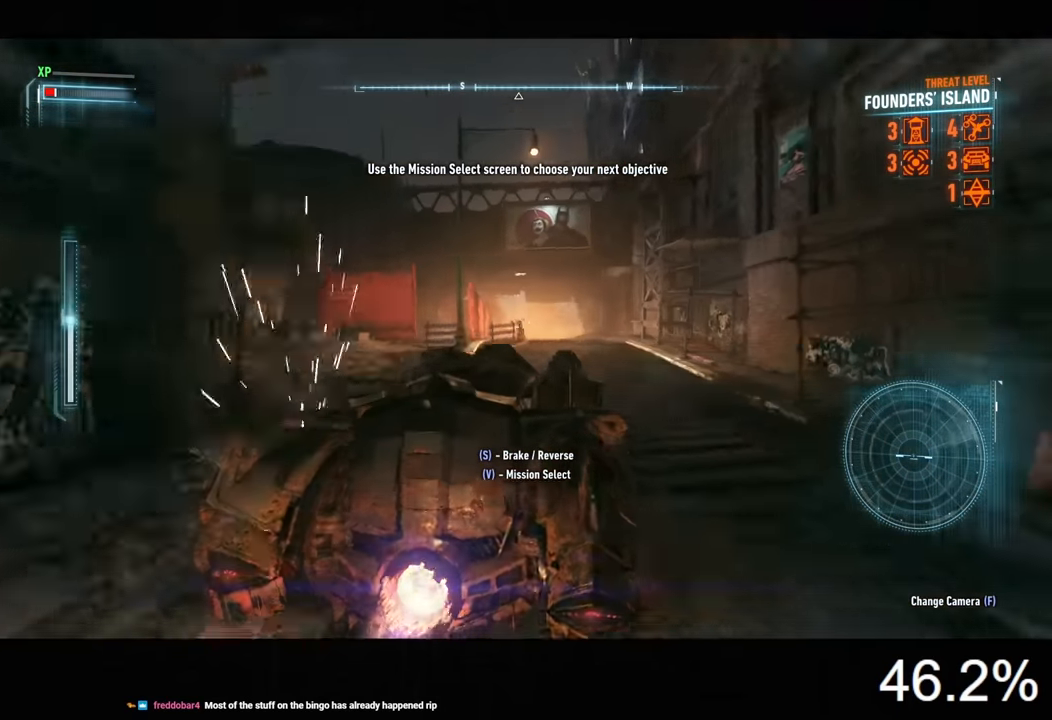
Gameplay with keyboard and mouse; each line is a JSON object with the keys and mouse buttons held at the frame after it. "events" lists presses ("down") and releases ("up") of "1", "2", "3", "4", "5", "a", "alt", "c", "caps_lock", "ctrl", "d", "e", "f", "g", "q", "r", "s", "shift", "space", "t", "tab", "v", "w", "x", "z", "mouse_left", "mouse_wheel" and "mouse_right" between this image and that frame as [ms after this image, input, new state], when the widget could be followed in between. "mouse_left", "mouse_wheel", "mouse_right" = the "left", "wheel", "right" buttons of the "mouse" list. No other keys are recorded. "wheel" means that the mouse wheel is clicked or scrolled. "mouse_move" is the direction in which the mouse moves at that frame (one of eight, or "still"), when it could be read.
{"keys": ["w"], "mouse": [], "mouse_move": "still", "events": [[233, "a", "down"], [467, "mouse_left", "up"], [500, "a", "up"]]}
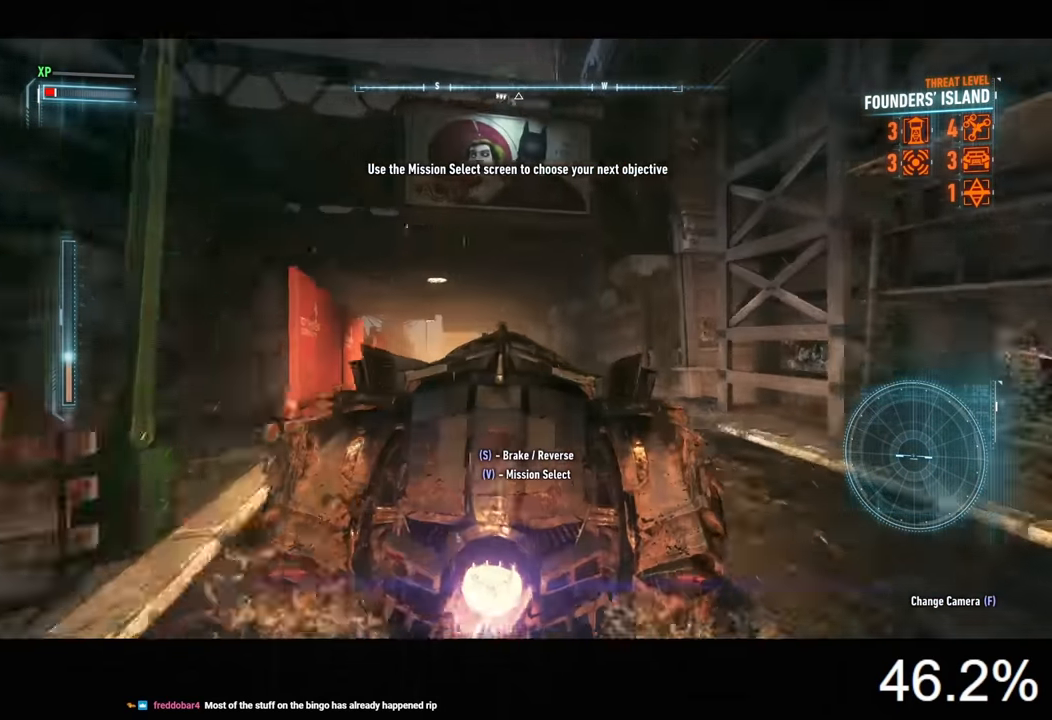
{"keys": ["w"], "mouse": [], "mouse_move": "still", "events": [[33, "a", "down"], [167, "a", "up"]]}
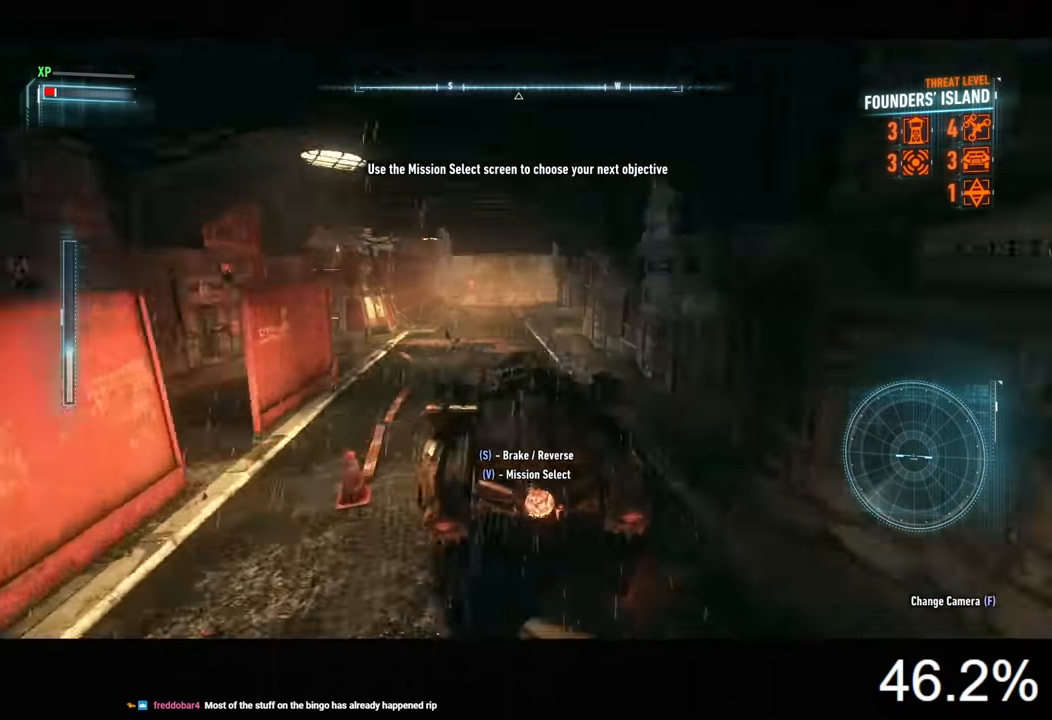
{"keys": ["space"], "mouse": [], "mouse_move": "still", "events": [[67, "a", "down"], [133, "a", "up"], [300, "space", "down"], [300, "w", "up"], [367, "space", "up"], [467, "space", "down"]]}
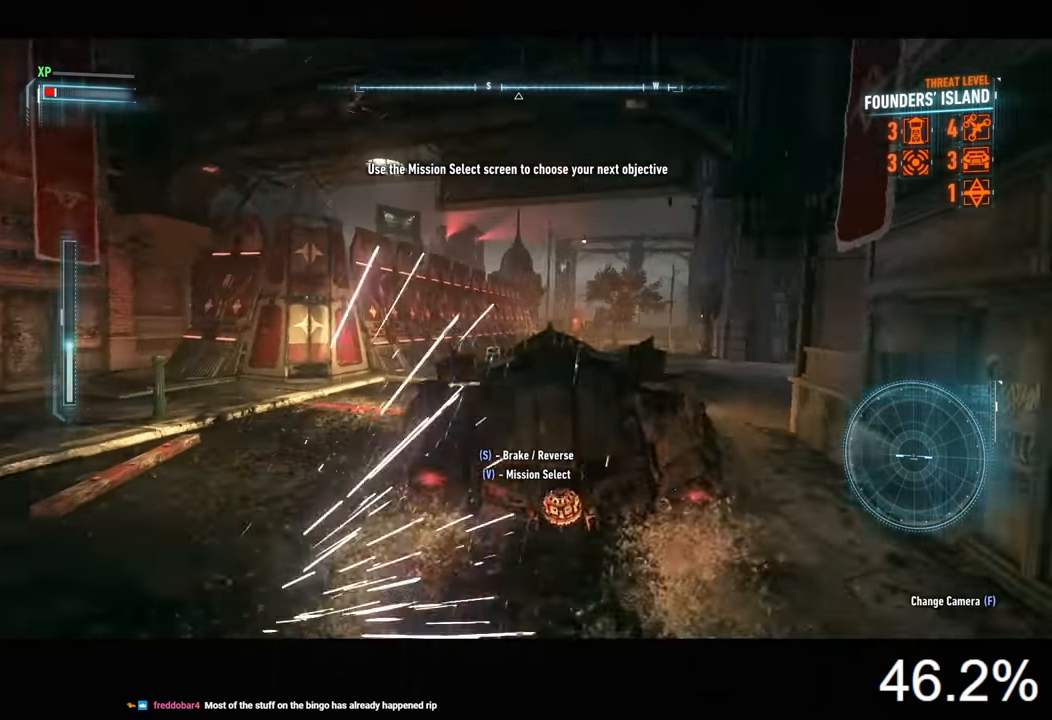
{"keys": ["space"], "mouse": [], "mouse_move": "left", "events": []}
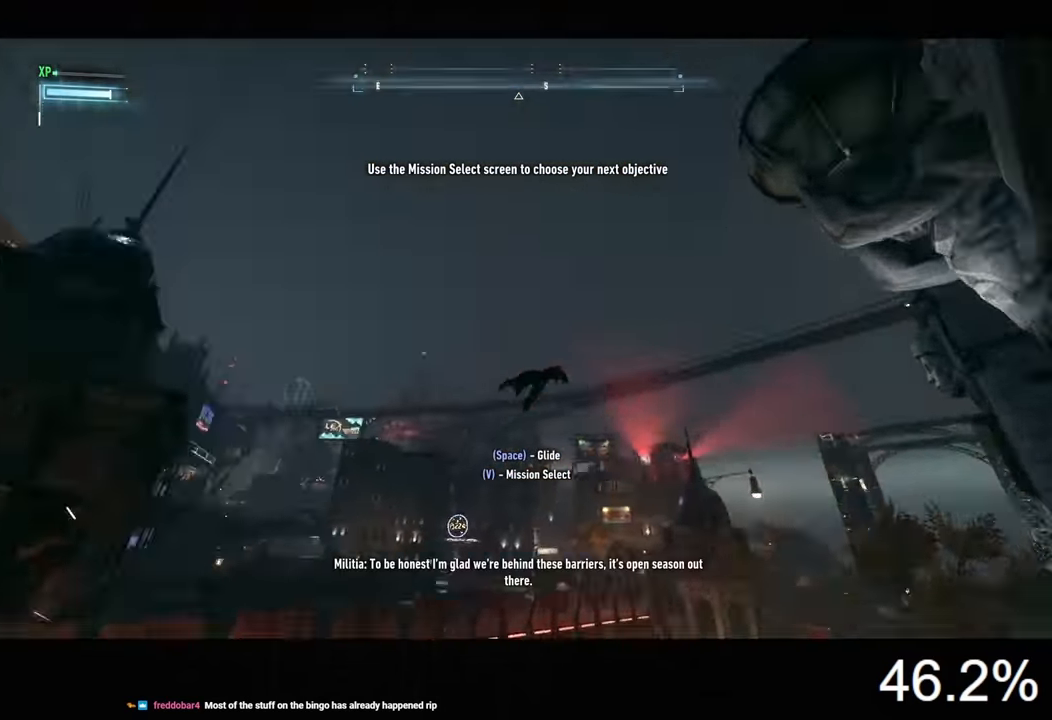
{"keys": ["space"], "mouse": [], "mouse_move": "down-left", "events": []}
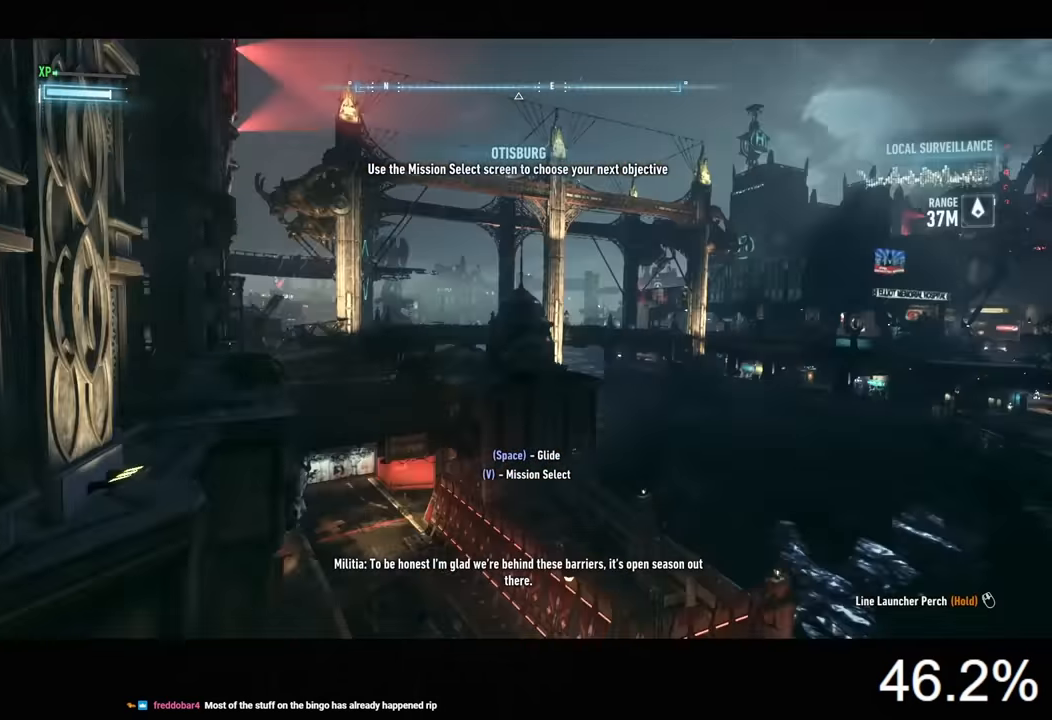
{"keys": ["space"], "mouse": [], "mouse_move": "left", "events": []}
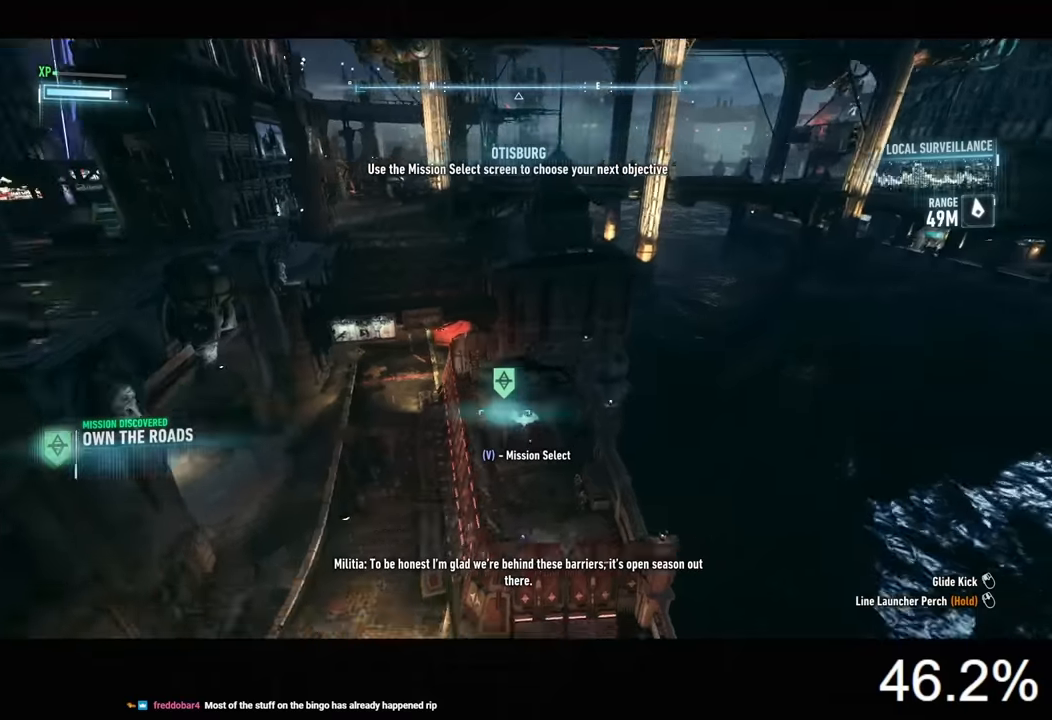
{"keys": ["space"], "mouse": [], "mouse_move": "left", "events": []}
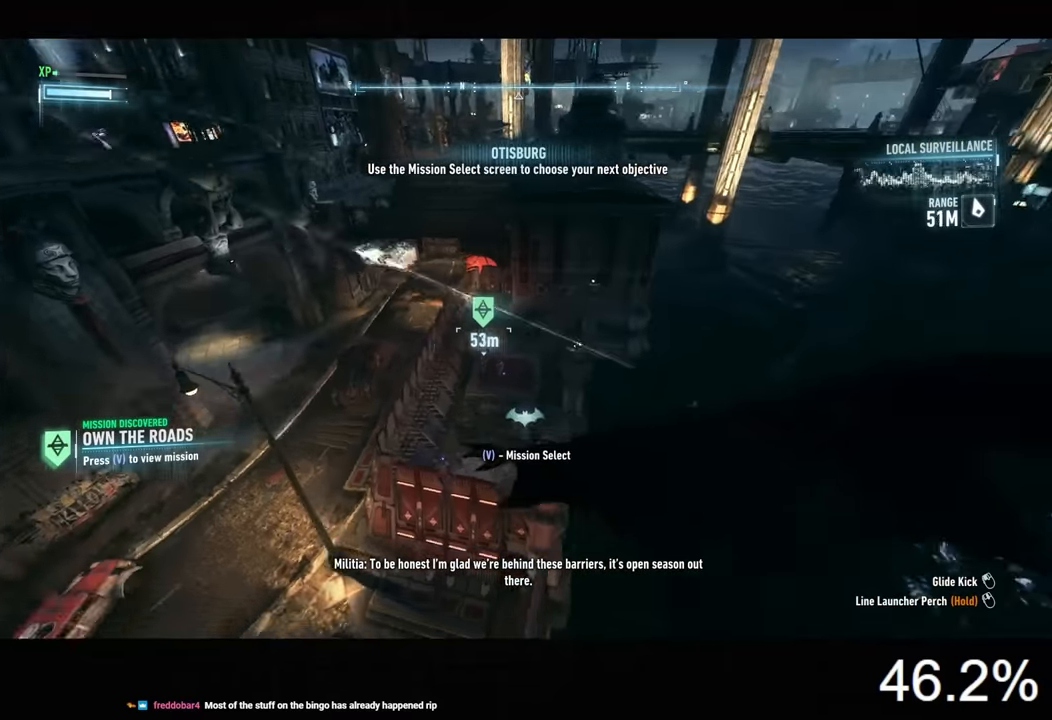
{"keys": ["space"], "mouse": [], "mouse_move": "left", "events": []}
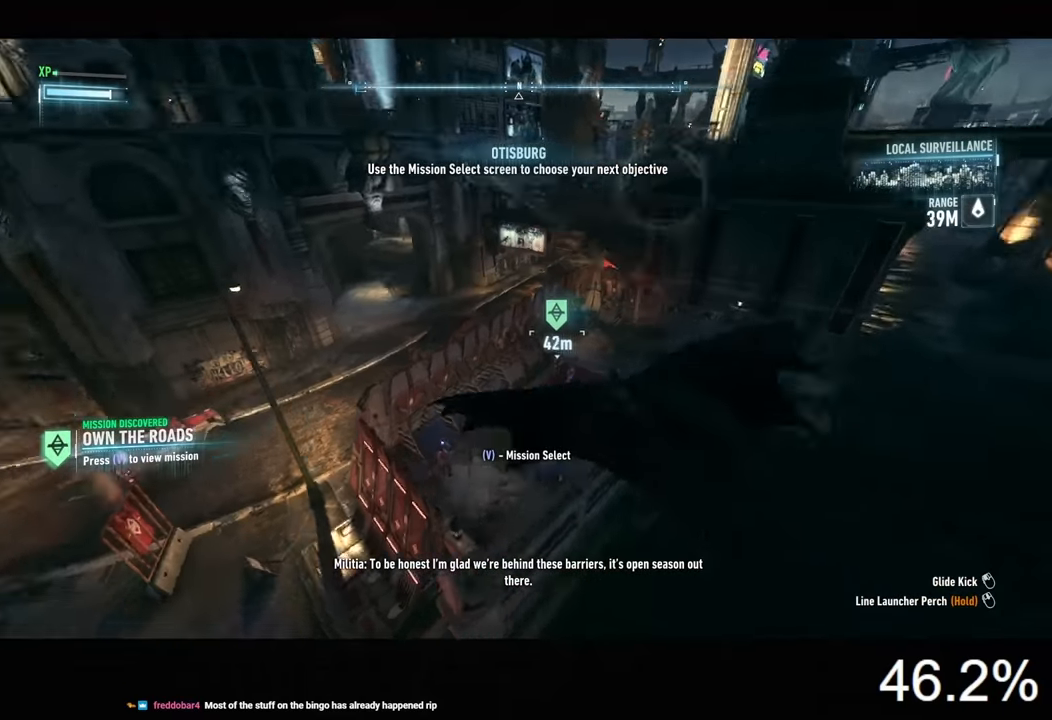
{"keys": ["ctrl", "space"], "mouse": [], "mouse_move": "still", "events": [[100, "ctrl", "down"]]}
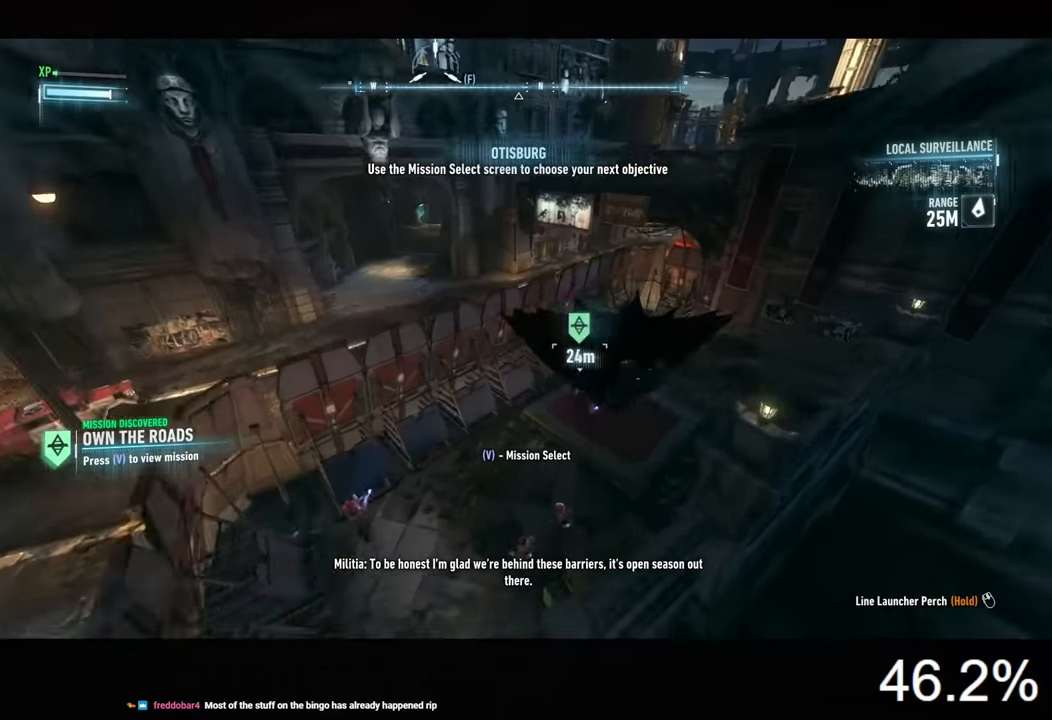
{"keys": [], "mouse": [], "mouse_move": "still", "events": [[233, "ctrl", "up"], [267, "space", "up"]]}
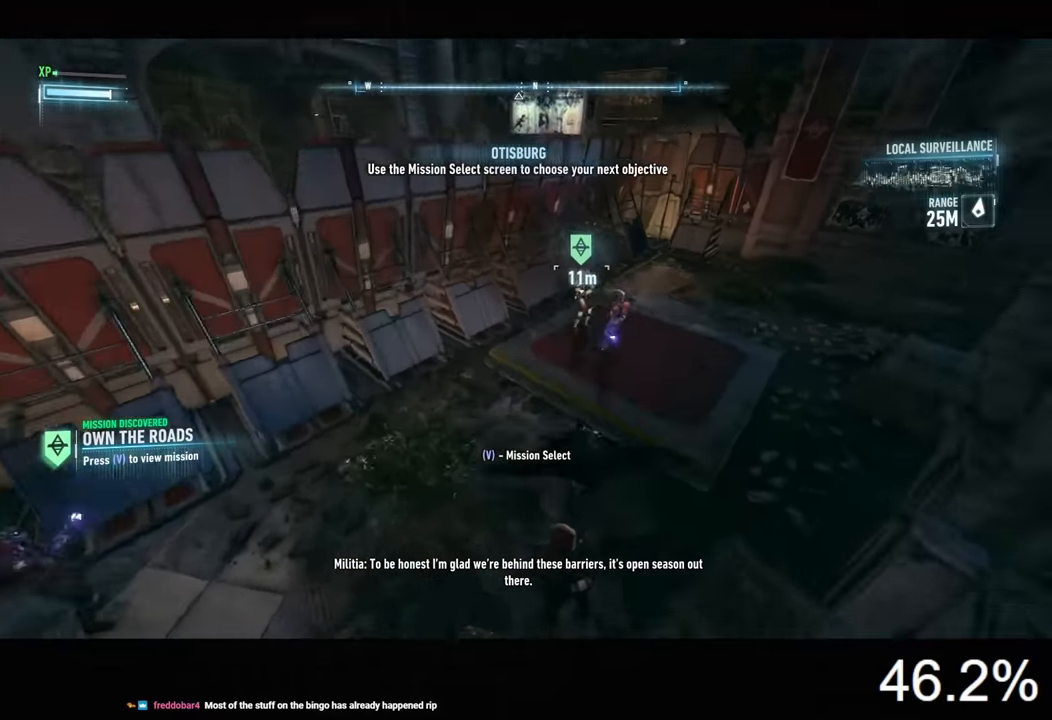
{"keys": ["d", "w"], "mouse": [], "mouse_move": "still", "events": [[133, "d", "down"], [200, "mouse_left", "down"], [267, "w", "down"], [467, "mouse_left", "up"]]}
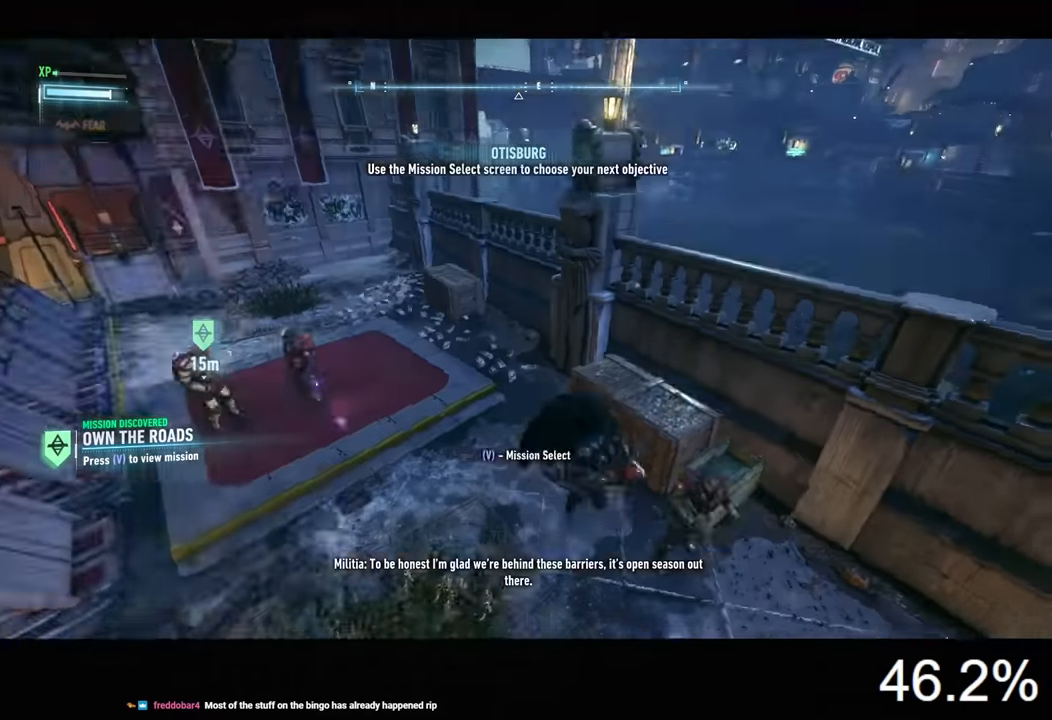
{"keys": [], "mouse": [], "mouse_move": "right", "events": [[167, "w", "up"], [233, "d", "up"]]}
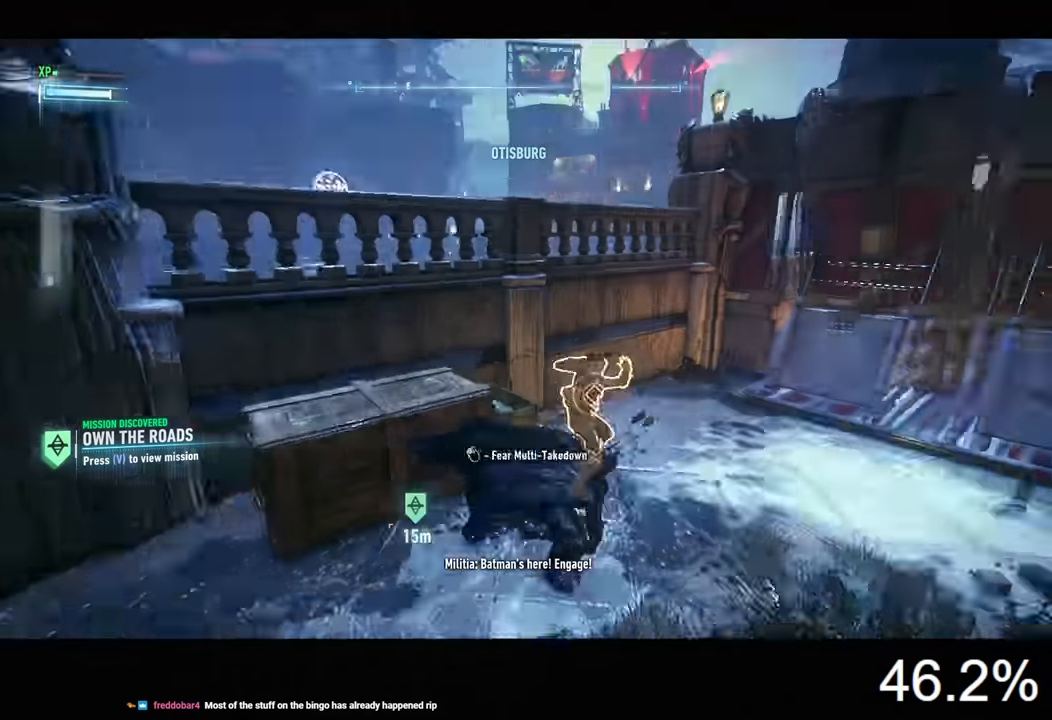
{"keys": [], "mouse": [], "mouse_move": "left", "events": [[33, "mouse_left", "down"], [133, "mouse_left", "up"], [167, "mouse_left", "down"], [300, "mouse_left", "up"]]}
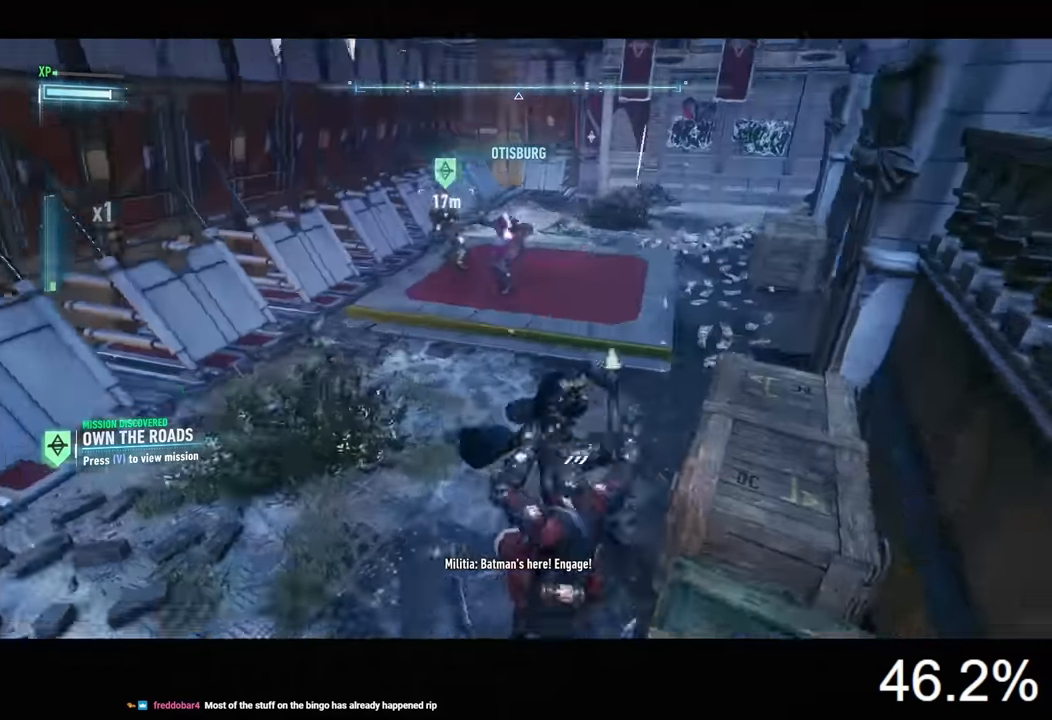
{"keys": [], "mouse": [], "mouse_move": "still", "events": []}
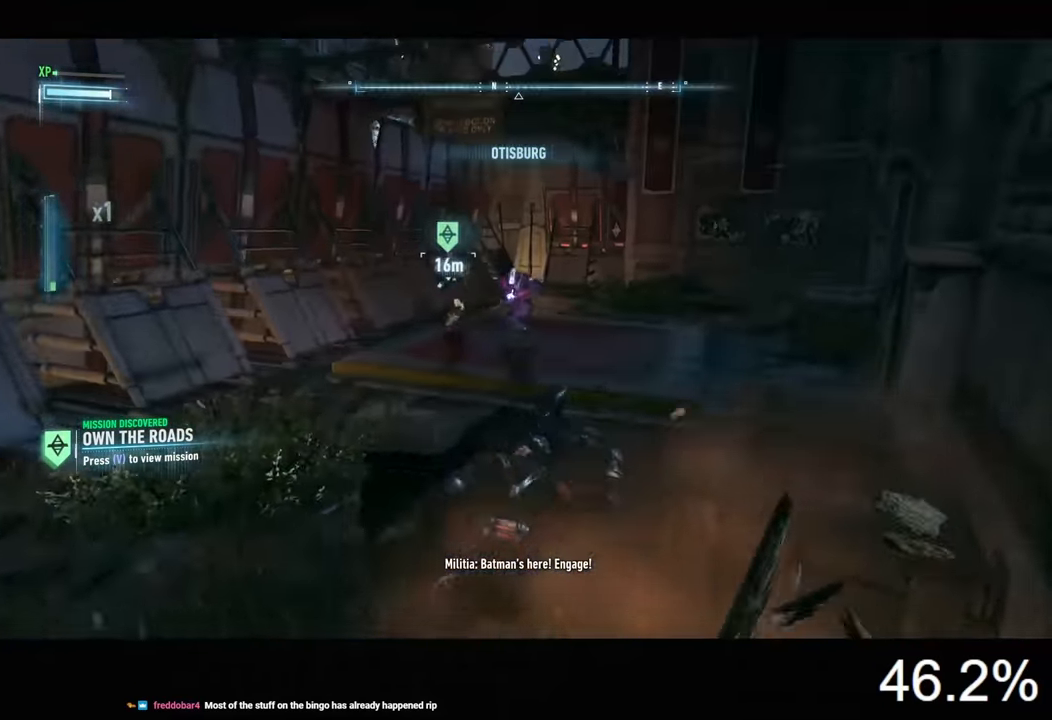
{"keys": [], "mouse": ["left"], "mouse_move": "still", "events": [[300, "mouse_left", "down"], [367, "mouse_left", "up"], [433, "mouse_left", "down"]]}
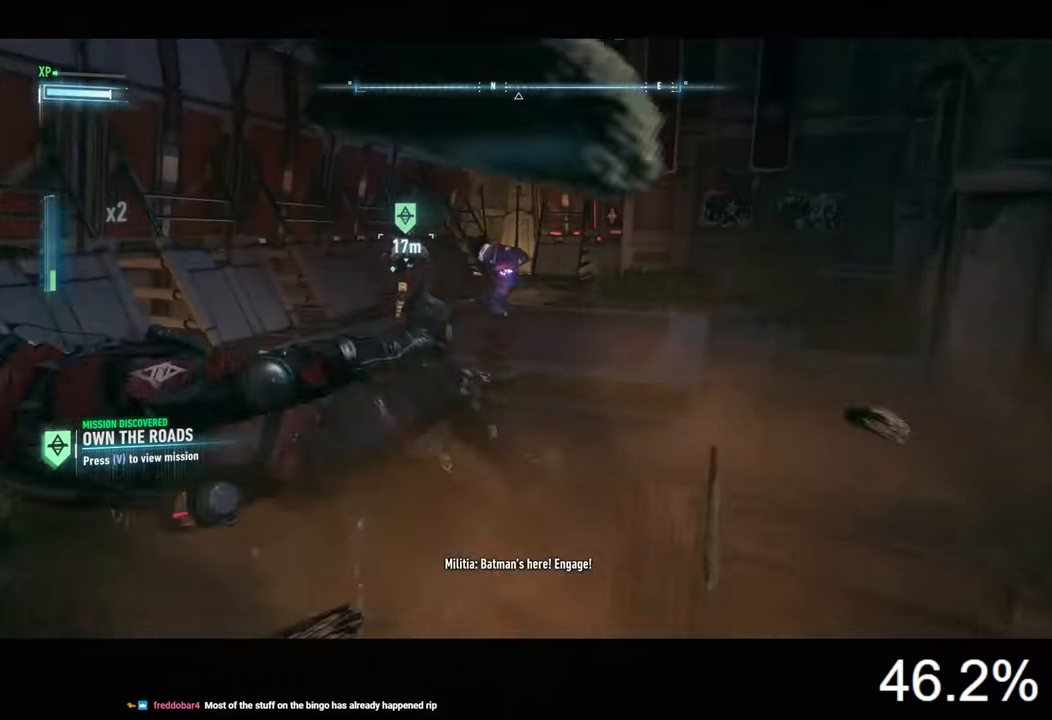
{"keys": [], "mouse": [], "mouse_move": "left", "events": [[33, "mouse_left", "up"], [67, "mouse_left", "down"], [167, "mouse_left", "up"]]}
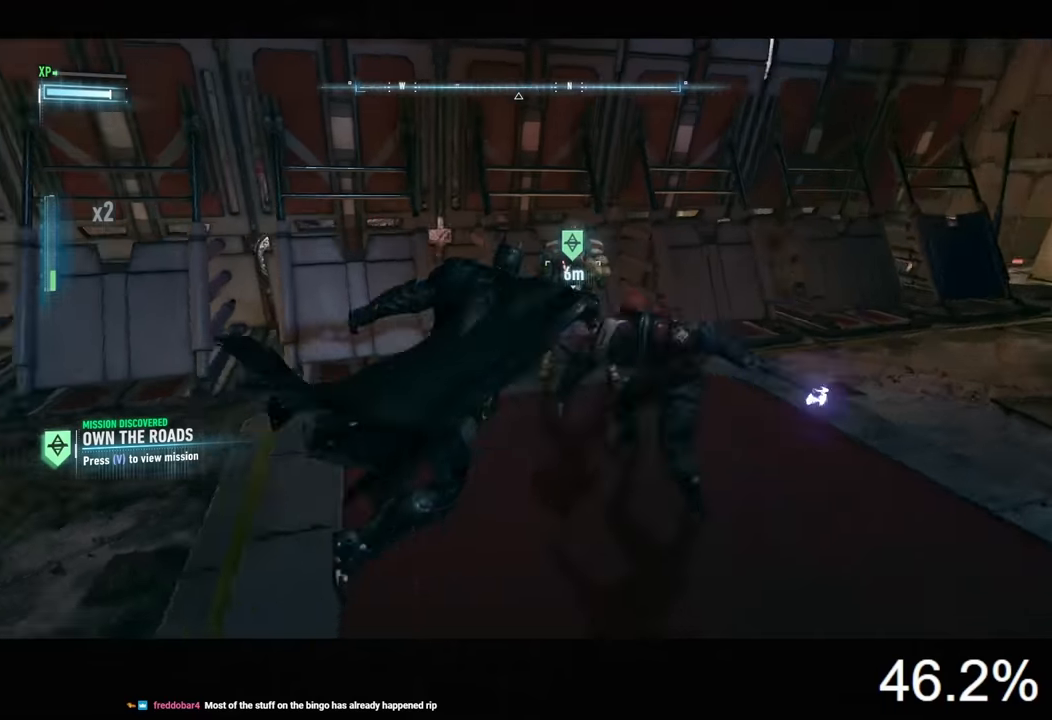
{"keys": [], "mouse": [], "mouse_move": "still", "events": []}
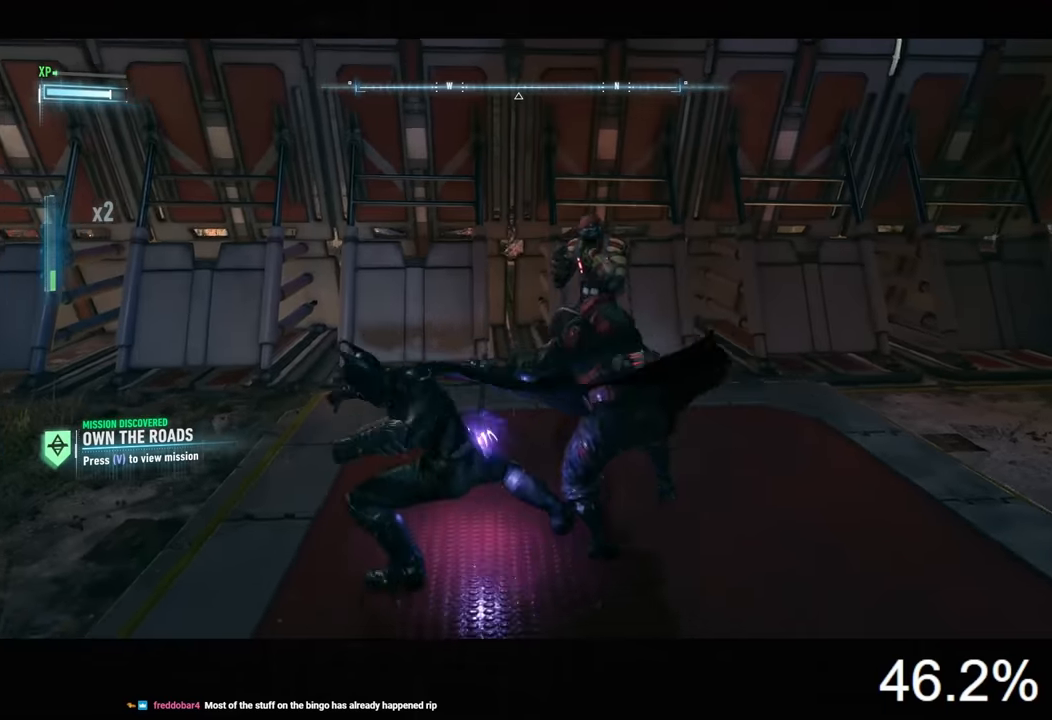
{"keys": [], "mouse": ["left"], "mouse_move": "still", "events": [[367, "mouse_left", "down"], [467, "mouse_left", "up"], [500, "mouse_left", "down"]]}
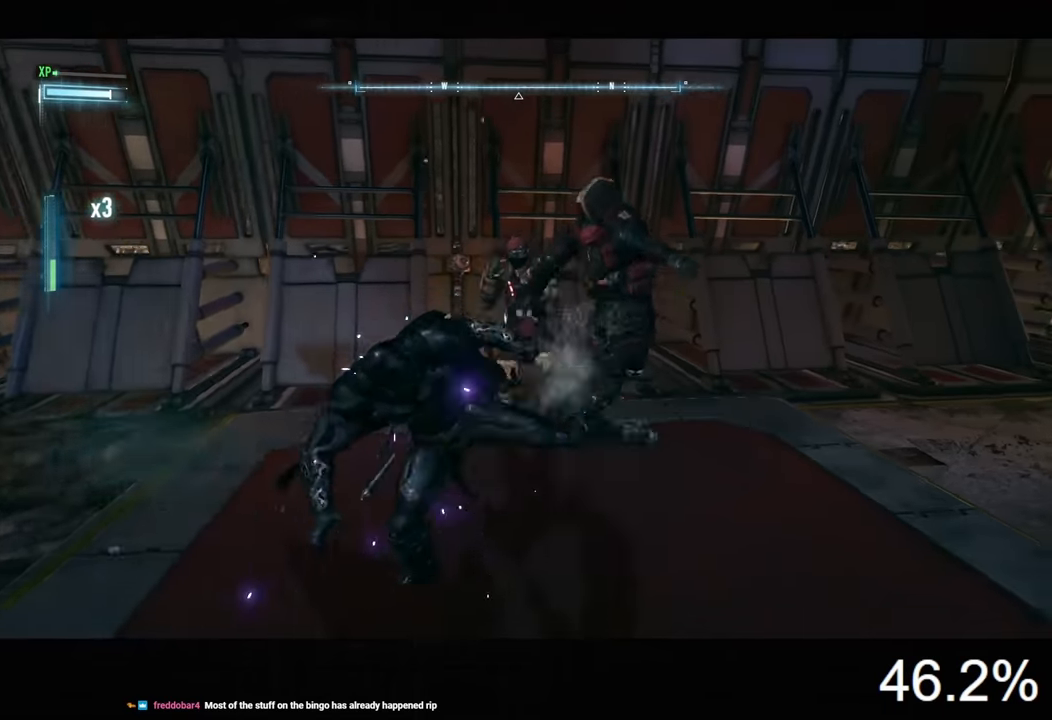
{"keys": [], "mouse": [], "mouse_move": "still", "events": [[100, "mouse_left", "up"], [167, "mouse_left", "down"], [200, "mouse_left", "up"]]}
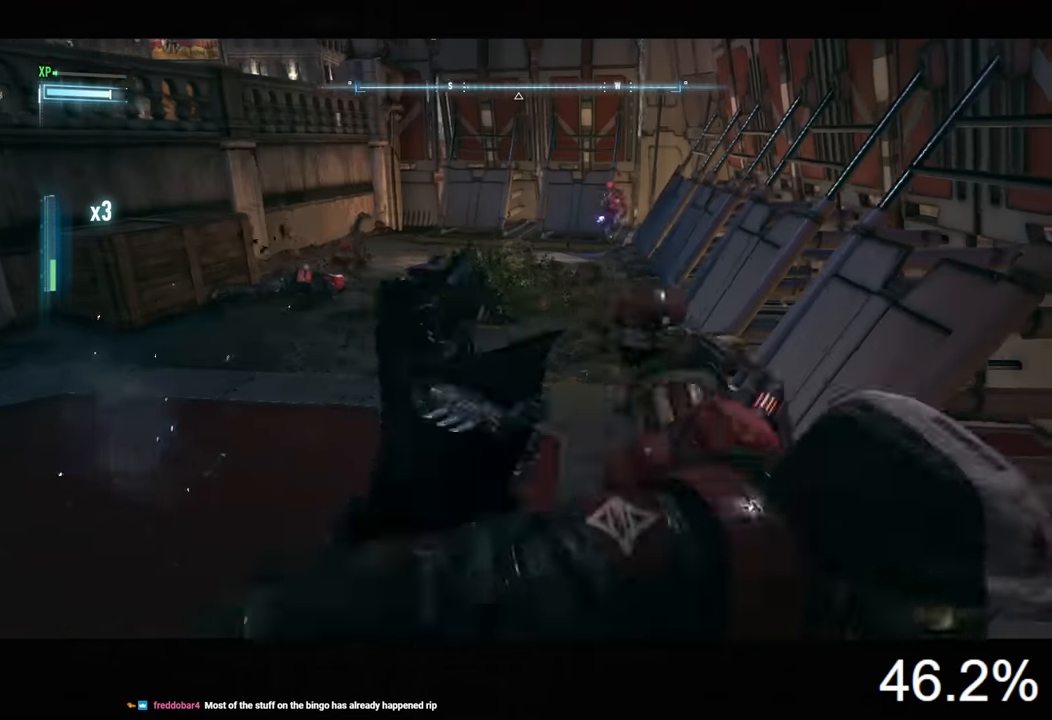
{"keys": [], "mouse": [], "mouse_move": "still", "events": []}
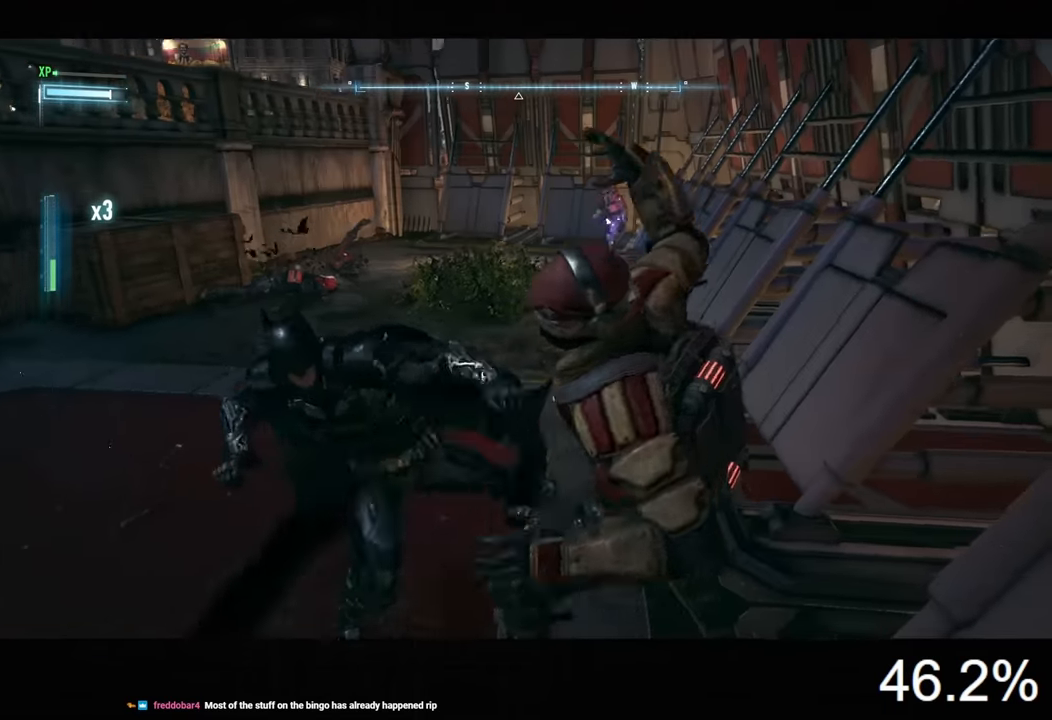
{"keys": [], "mouse": [], "mouse_move": "still", "events": [[367, "mouse_left", "down"], [467, "mouse_left", "up"]]}
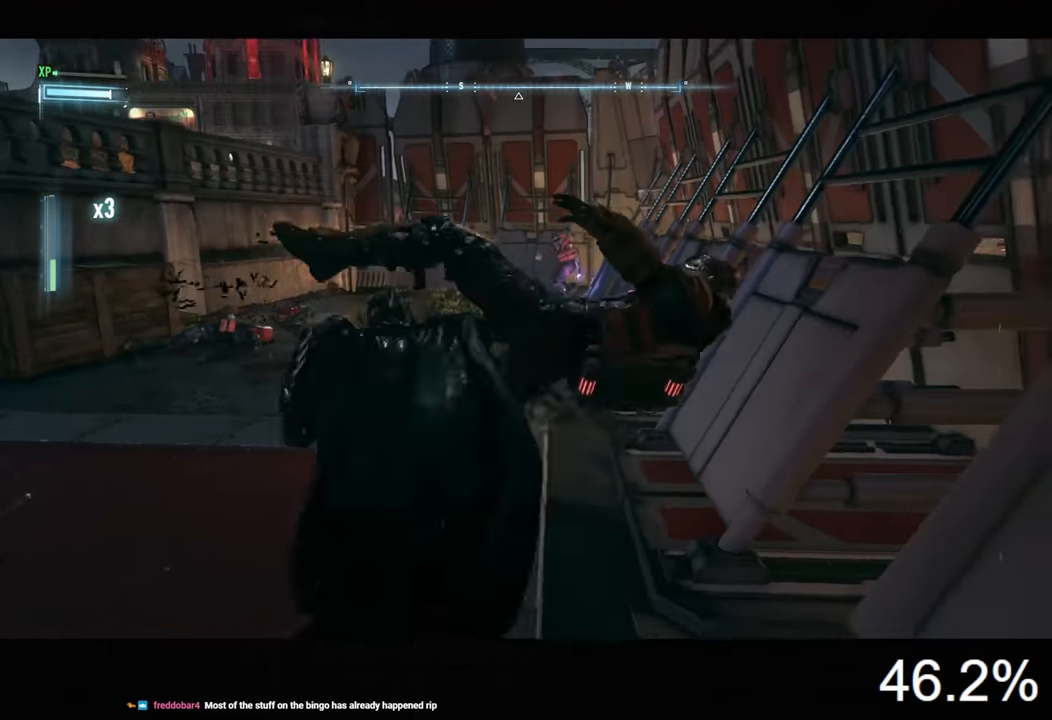
{"keys": [], "mouse": [], "mouse_move": "still", "events": [[33, "mouse_left", "down"], [133, "mouse_left", "up"]]}
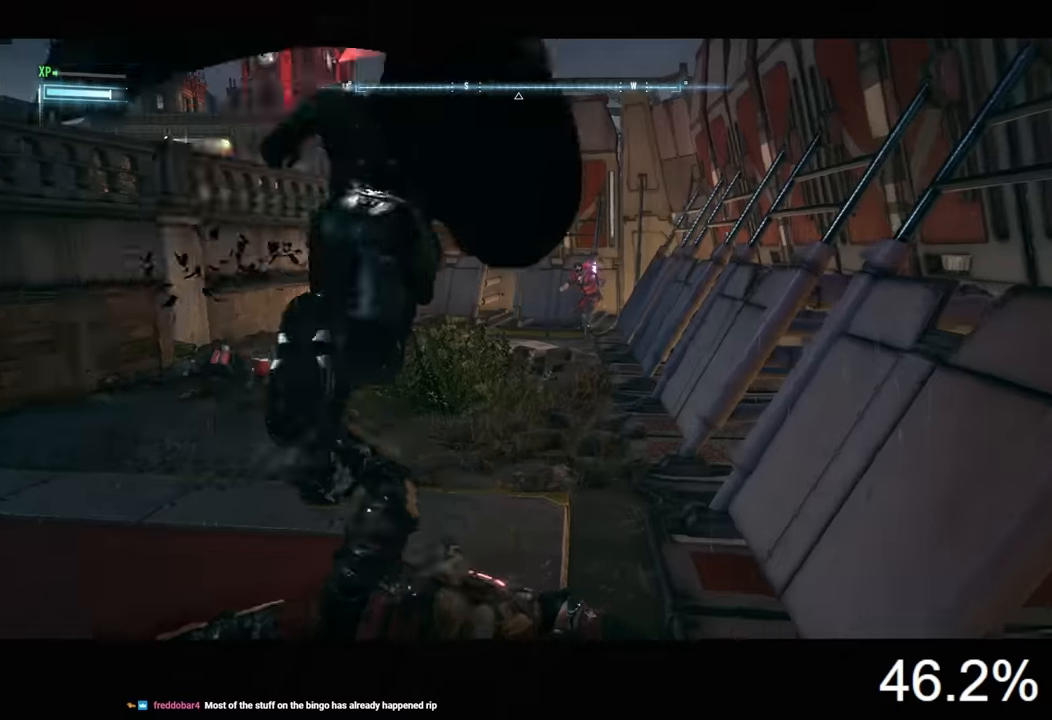
{"keys": ["w"], "mouse": [], "mouse_move": "still", "events": [[167, "w", "down"]]}
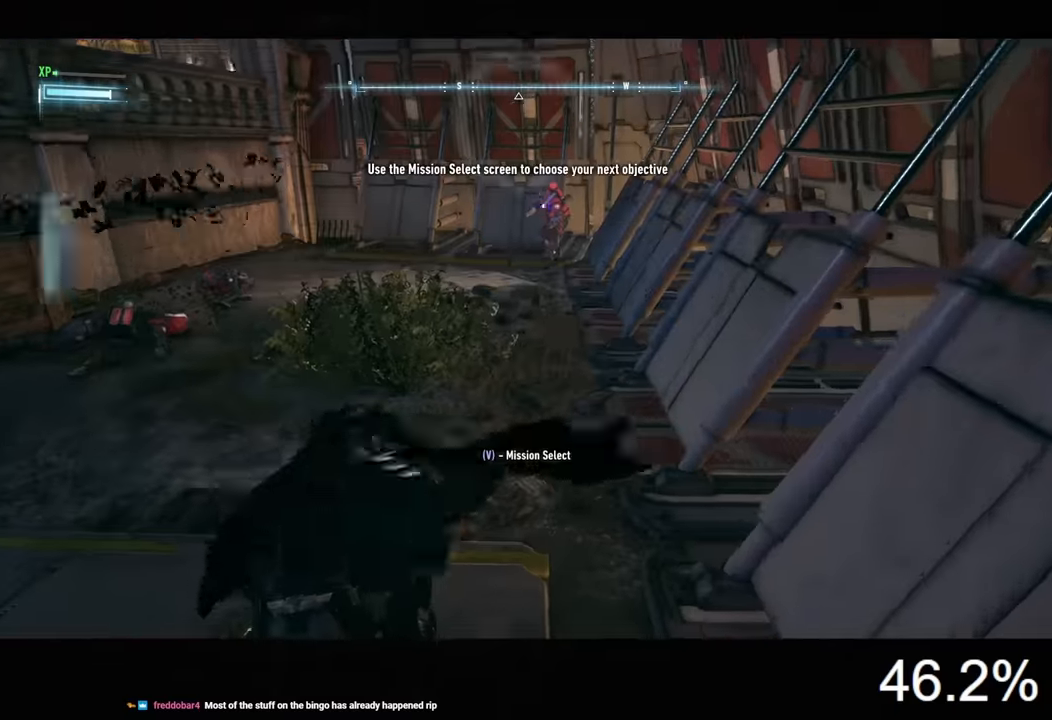
{"keys": ["t", "w"], "mouse": [], "mouse_move": "still", "events": [[33, "t", "down"], [67, "t", "up"], [167, "t", "down"], [267, "t", "up"], [333, "t", "down"], [400, "t", "up"], [467, "t", "down"]]}
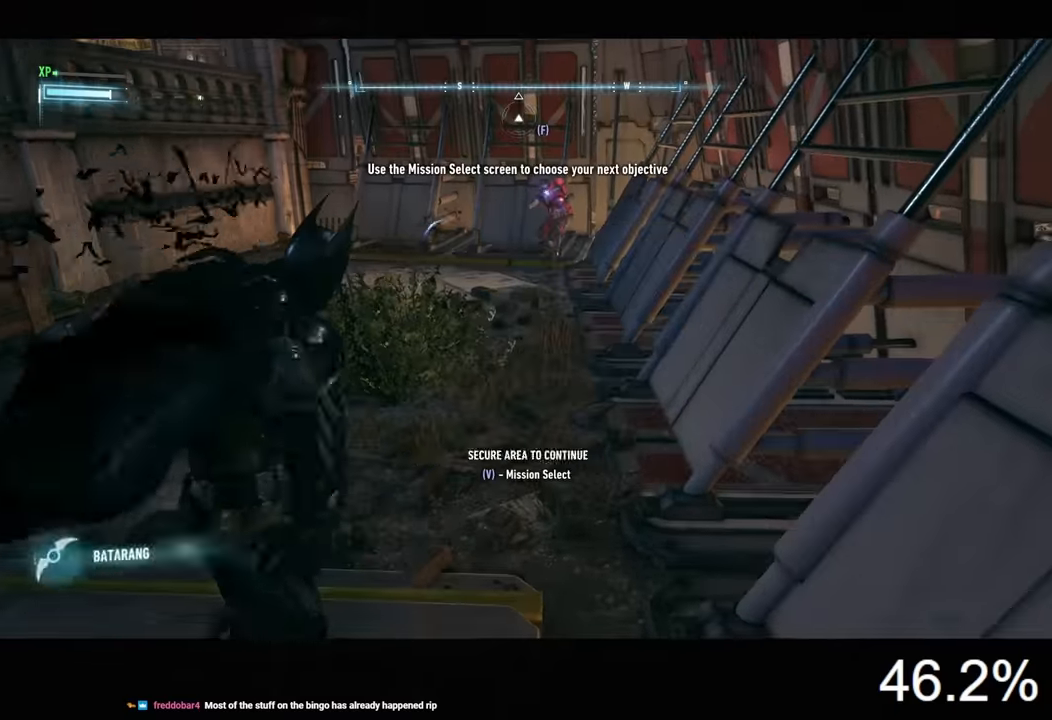
{"keys": ["w"], "mouse": [], "mouse_move": "still", "events": [[33, "t", "up"], [133, "t", "down"], [200, "t", "up"], [267, "t", "down"], [333, "t", "up"]]}
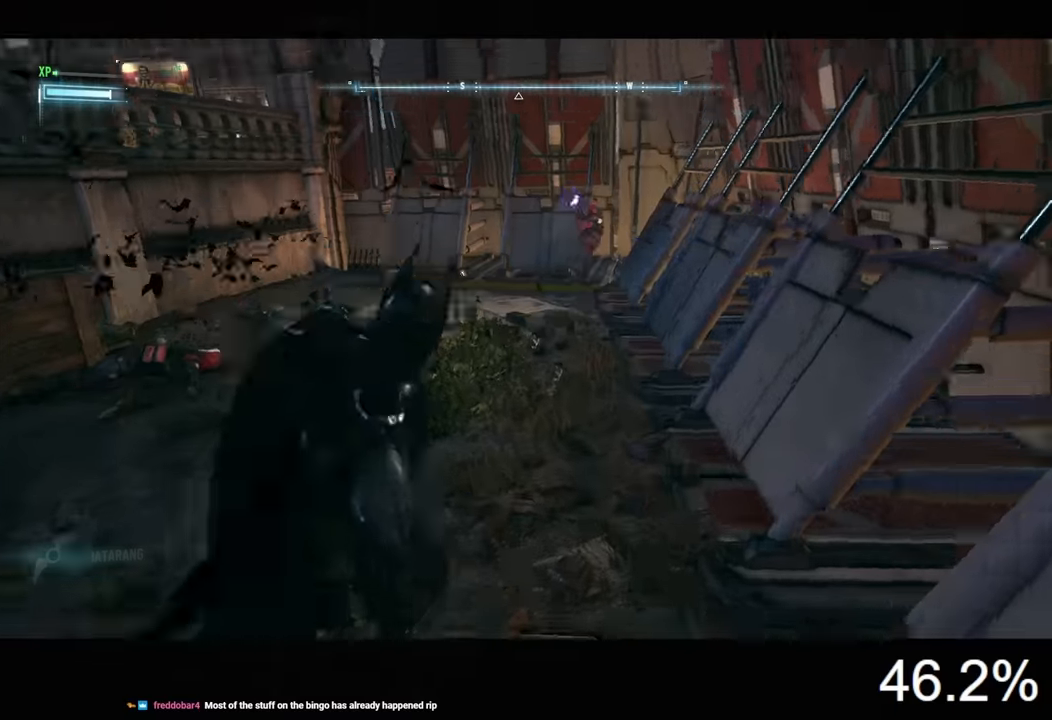
{"keys": ["d"], "mouse": [], "mouse_move": "right", "events": [[167, "w", "up"], [267, "space", "down"], [367, "space", "up"], [467, "d", "down"]]}